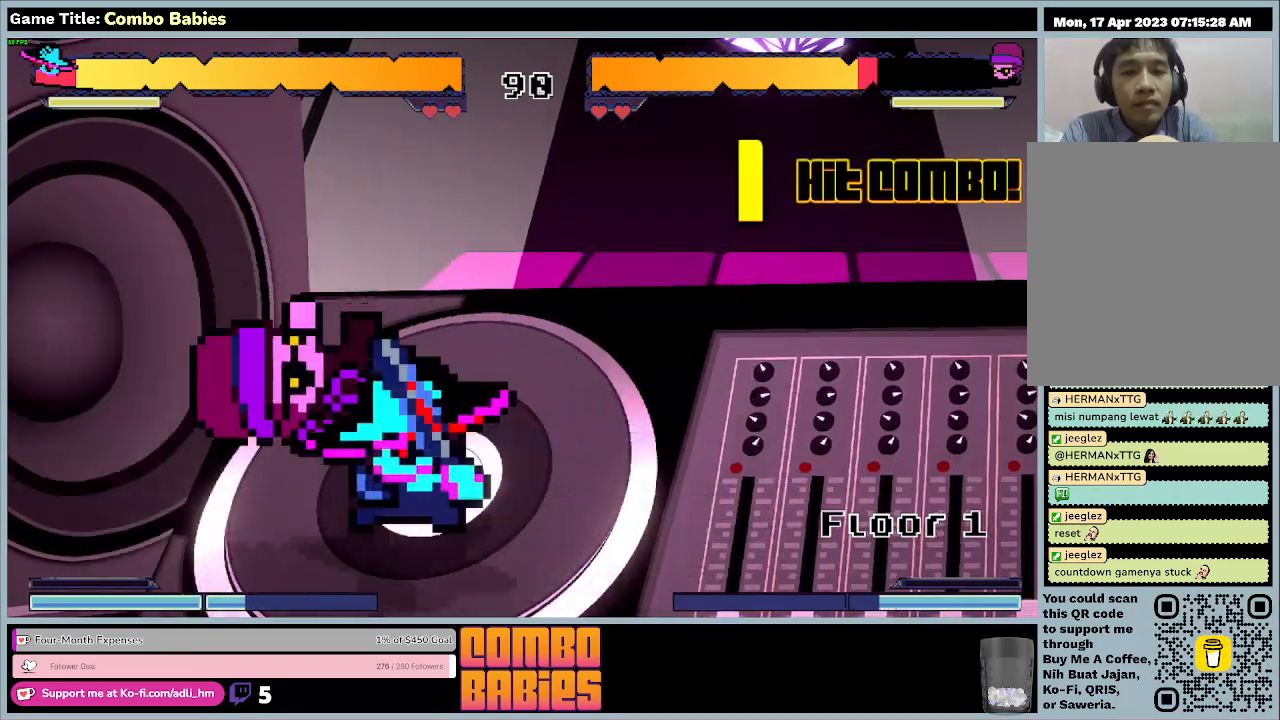
Gameplay with keyboard; each line is a JSON object with the keys held at the frame after it. "events" lists presses ("down") and releases ("up") of "0", "1", "2", "3", "4", "5", "6", "7", "8", "9", "a", "alt", "b", "c", "caps_lock", "ctrl", "d", "down", "e", "escape", "f", "f1", "f2", "f3", "f4", "f5", "f6", "f7", "f8", "g", "h", "i", "j", "k", "l", "left", "m", "n", "o", "p", "q", "r", "return", "right", "s", "shift", "space", "t", "tab", "tilde", "u", "up", "v", "w", "x", "y" and "z" between this image and that frame as [ms after this image, input, new state], when the widget could be followed in between. No other keys are recorded. Mouse input is not recorded.
{"keys": ["a"], "events": []}
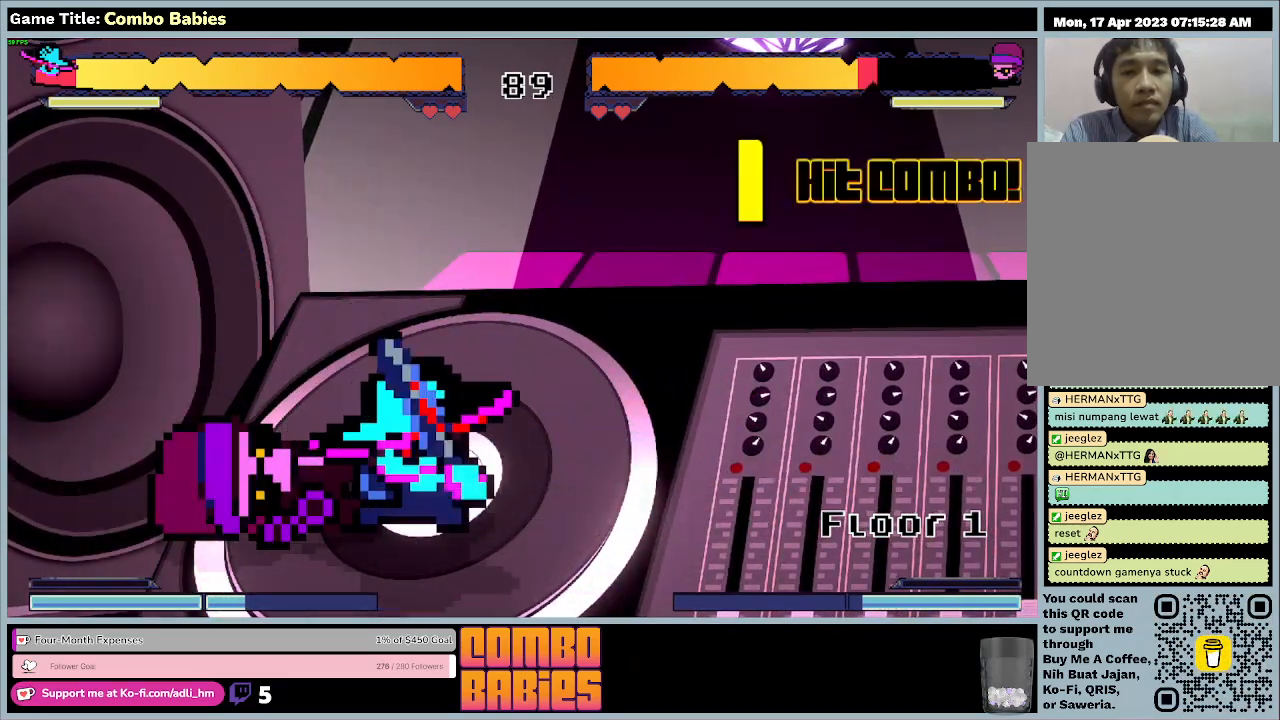
{"keys": ["a"], "events": []}
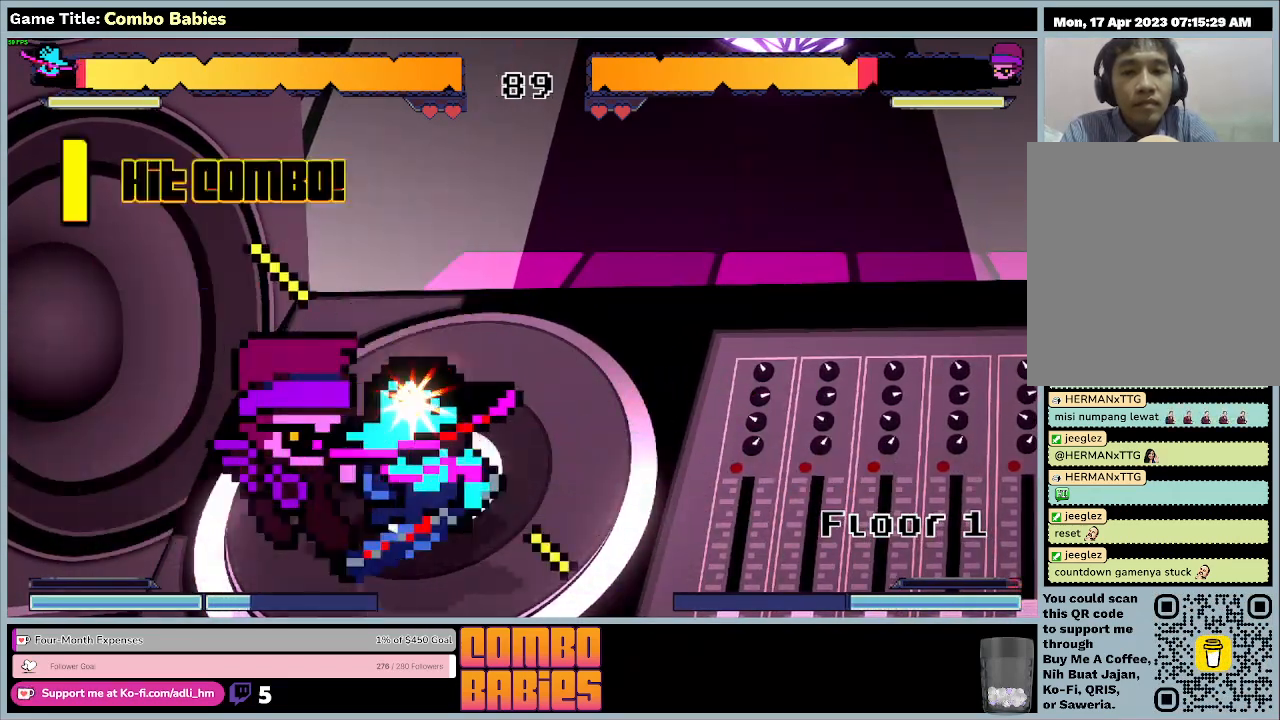
{"keys": ["a"], "events": []}
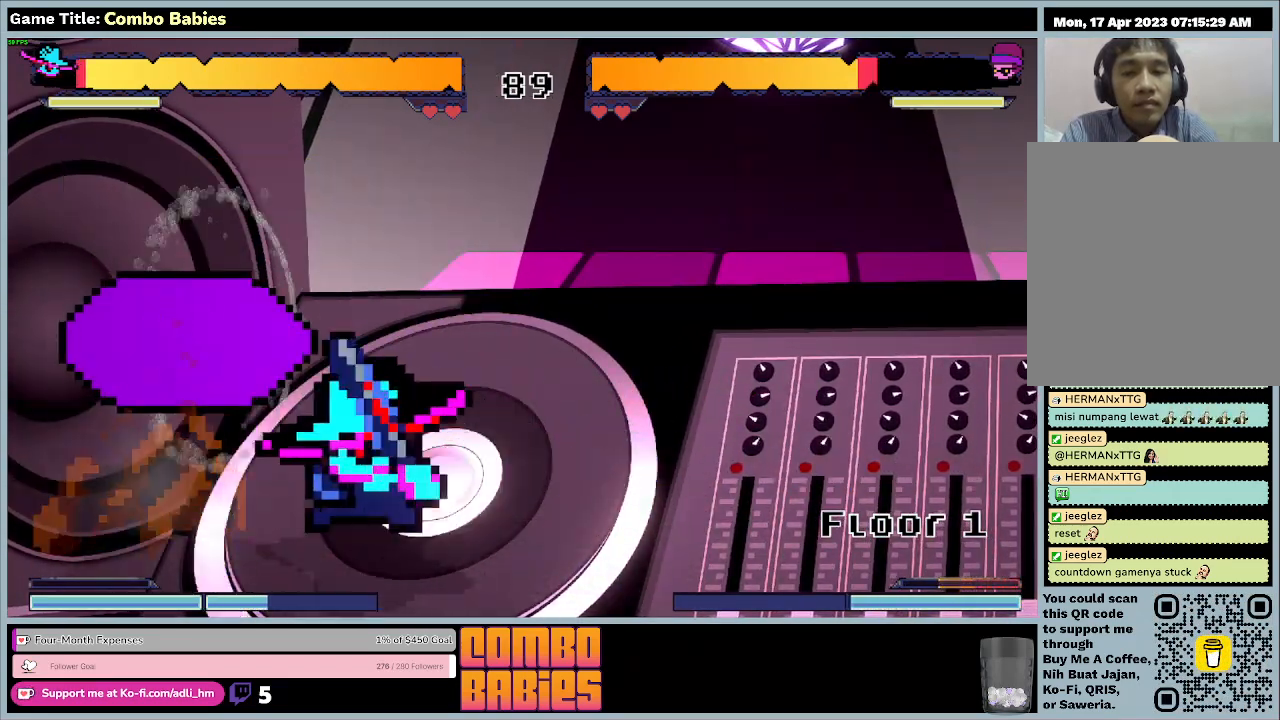
{"keys": ["a"], "events": []}
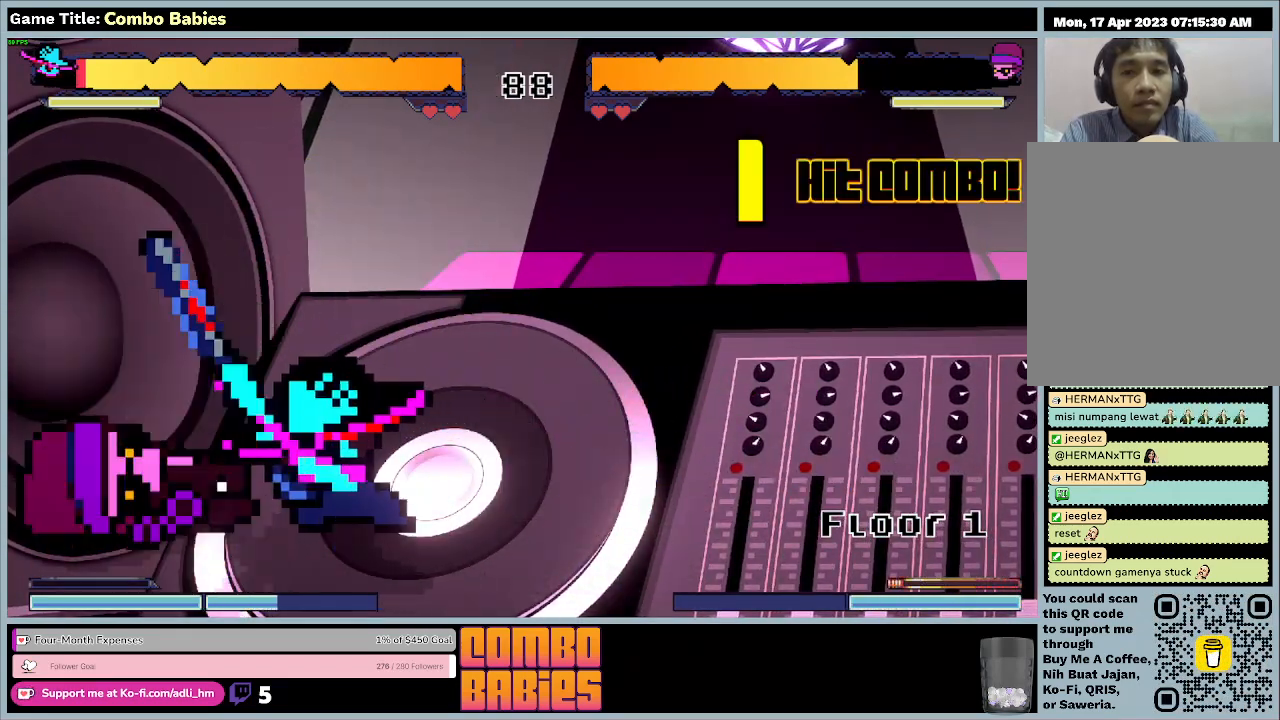
{"keys": ["a"], "events": []}
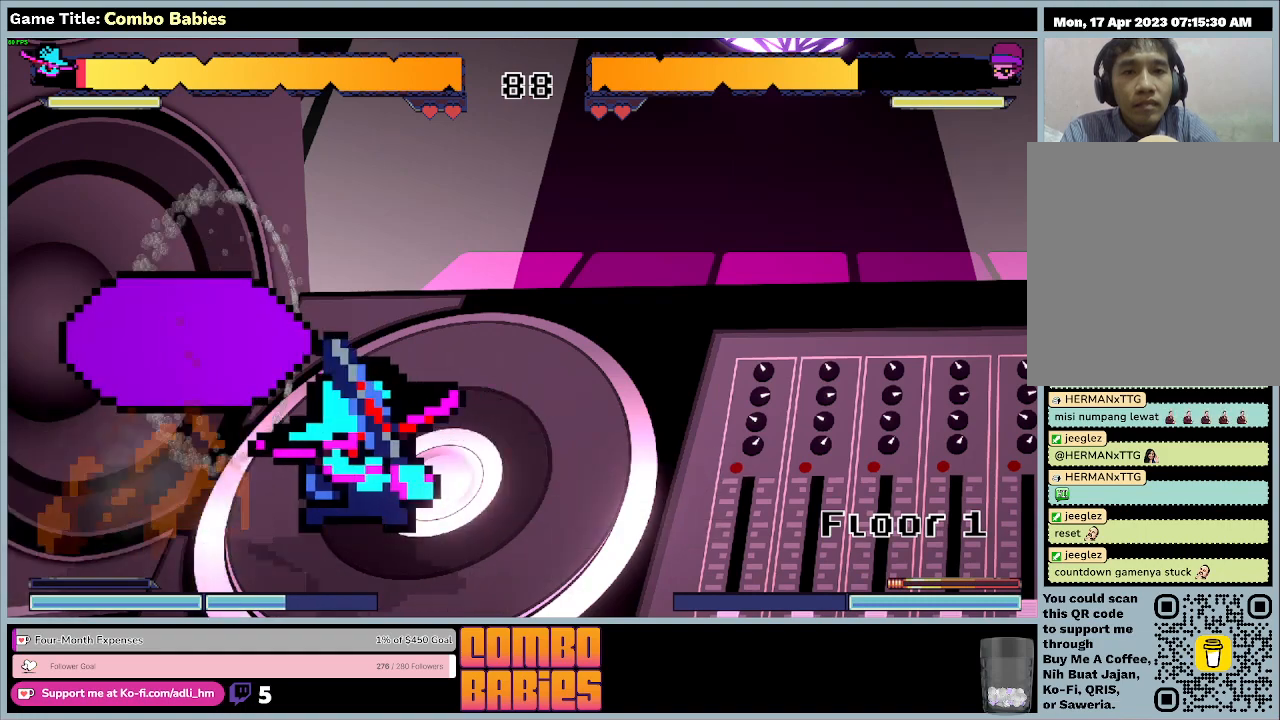
{"keys": ["a"], "events": []}
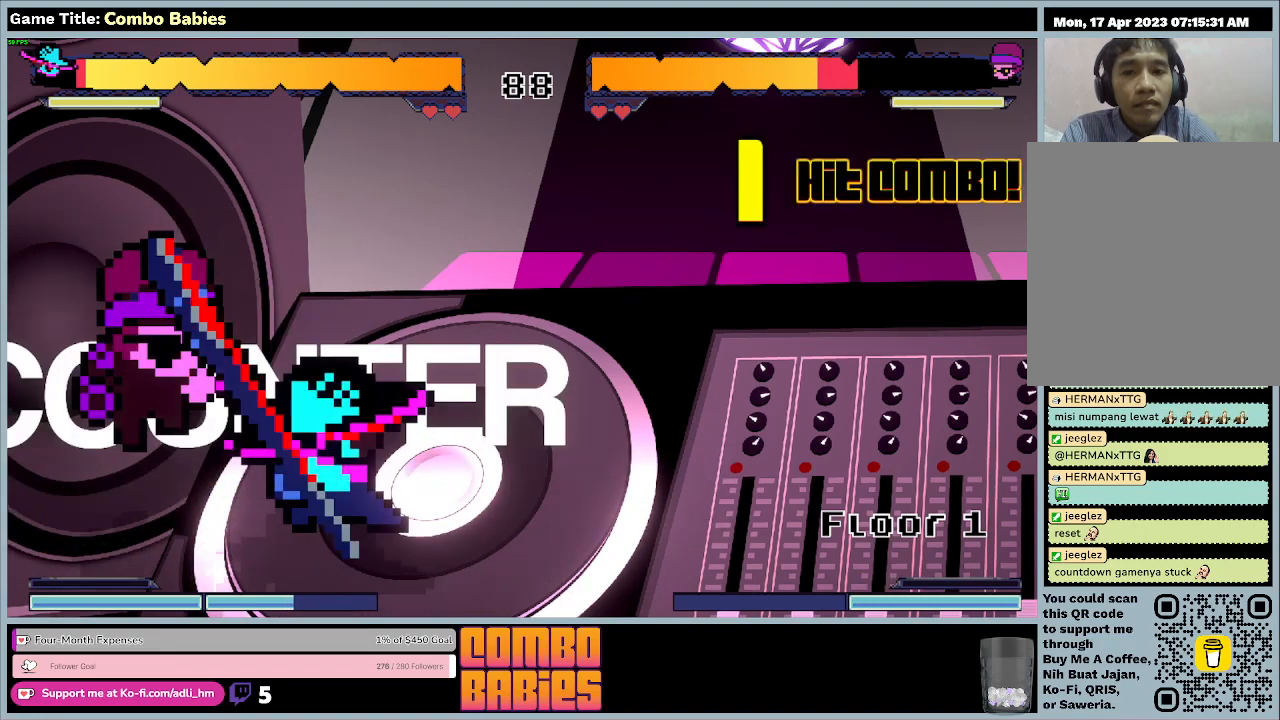
{"keys": ["a"], "events": []}
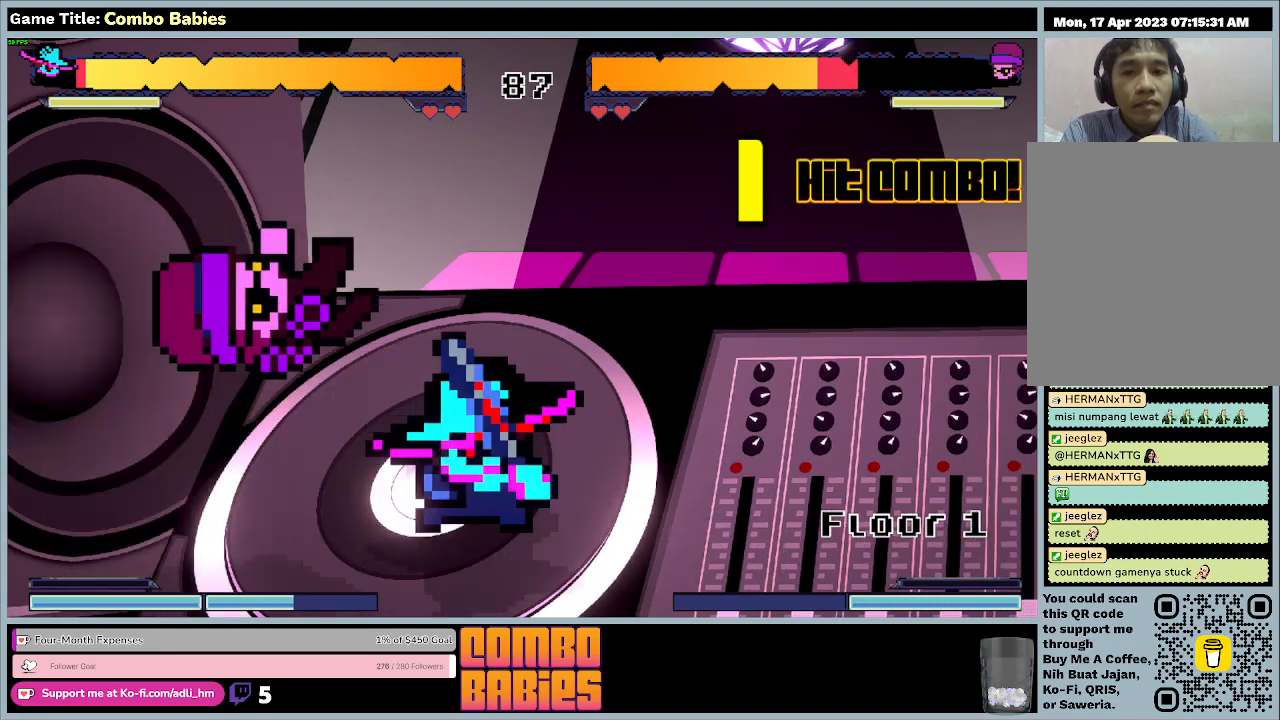
{"keys": ["a"], "events": []}
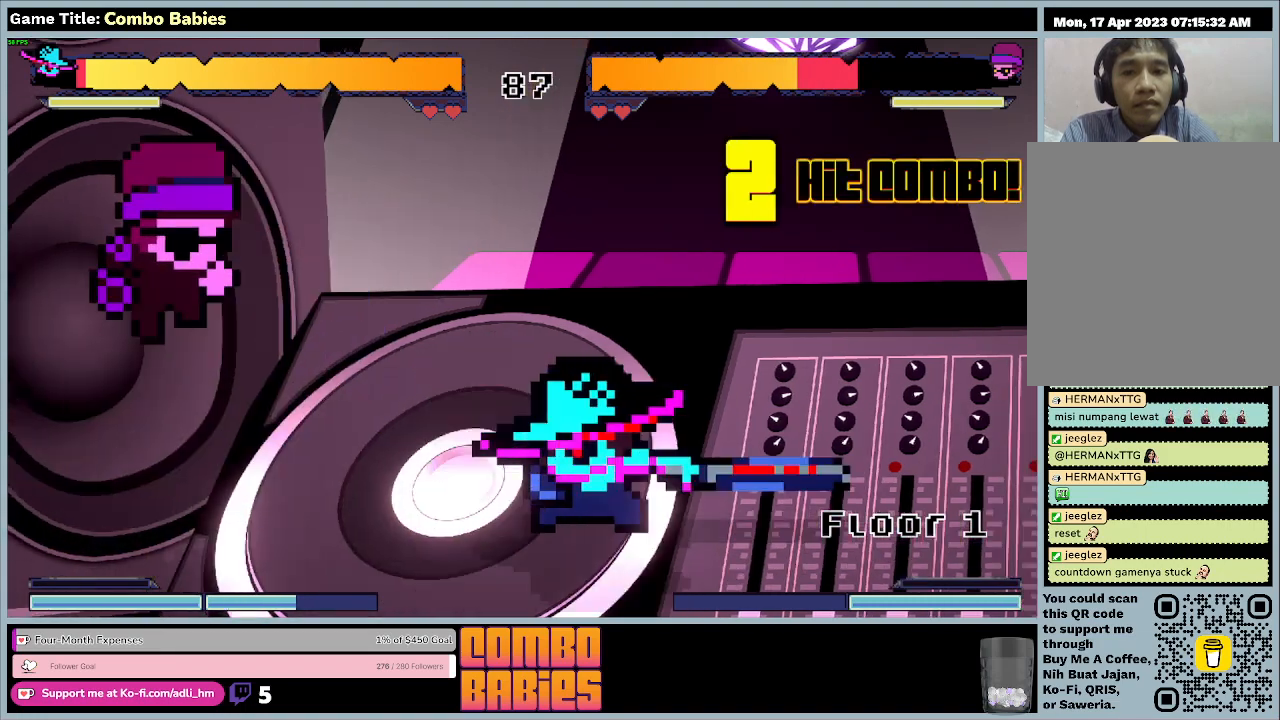
{"keys": ["a"], "events": []}
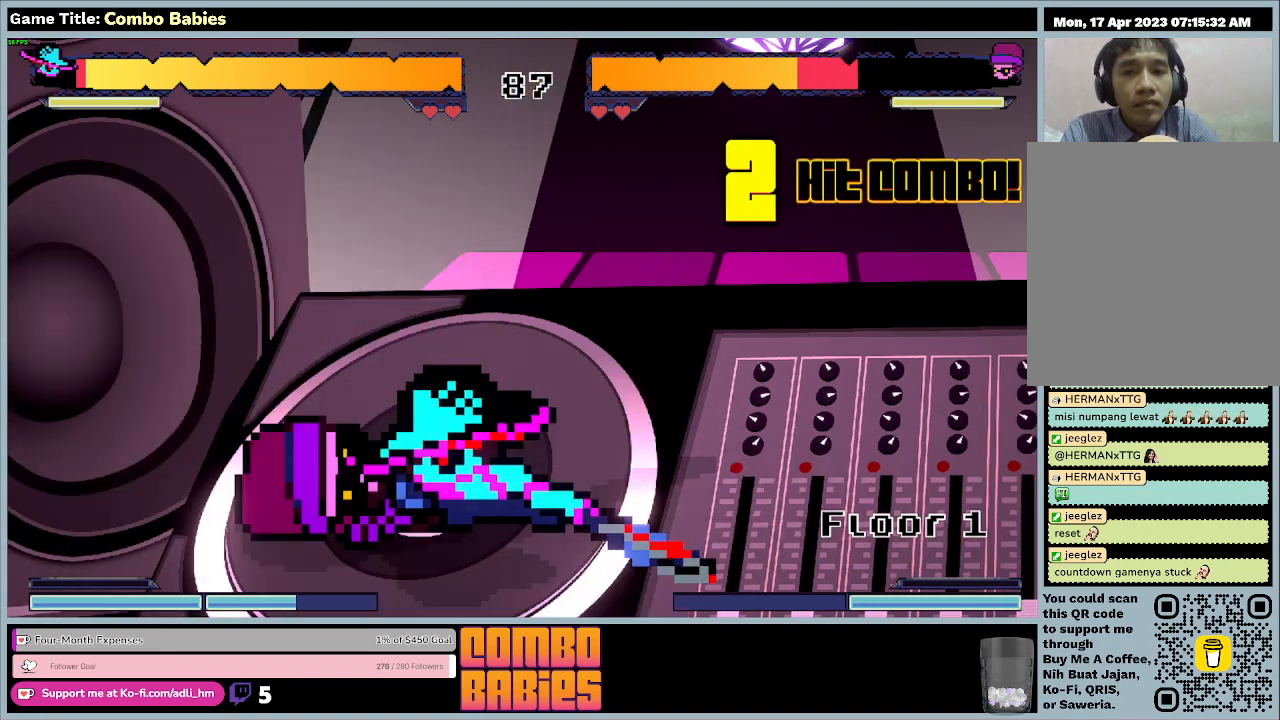
{"keys": ["a"], "events": []}
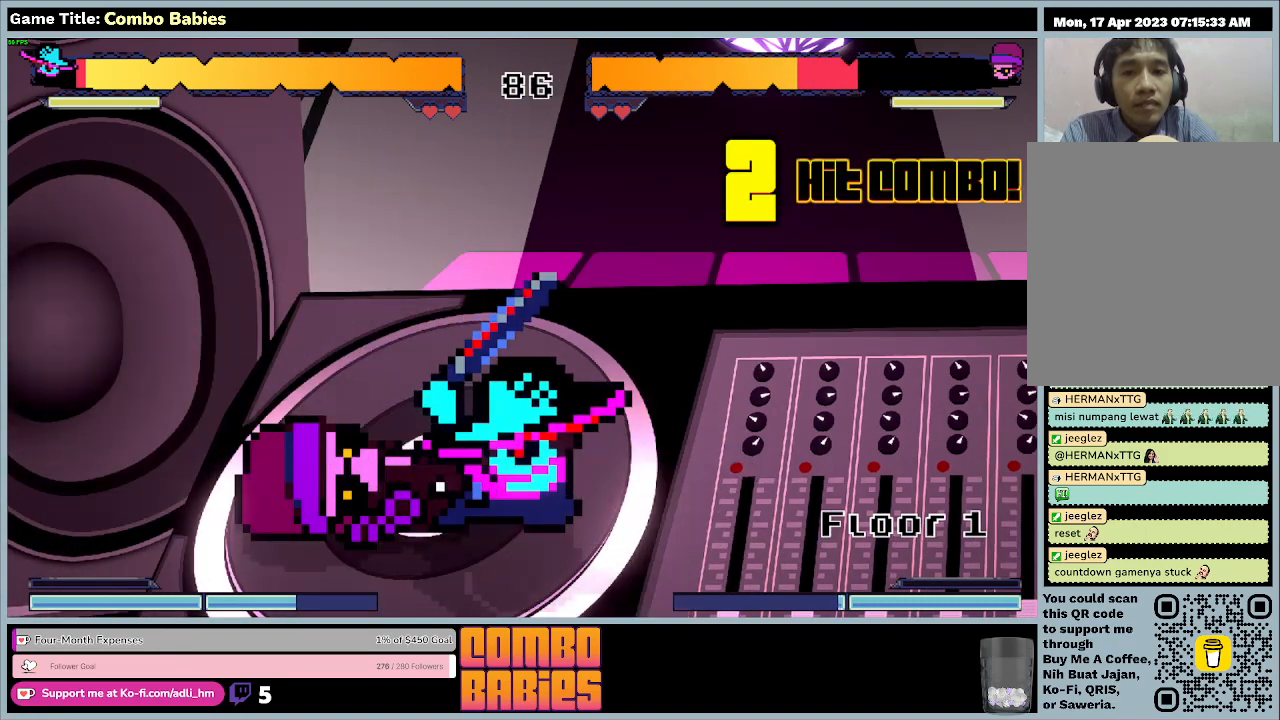
{"keys": ["a"], "events": []}
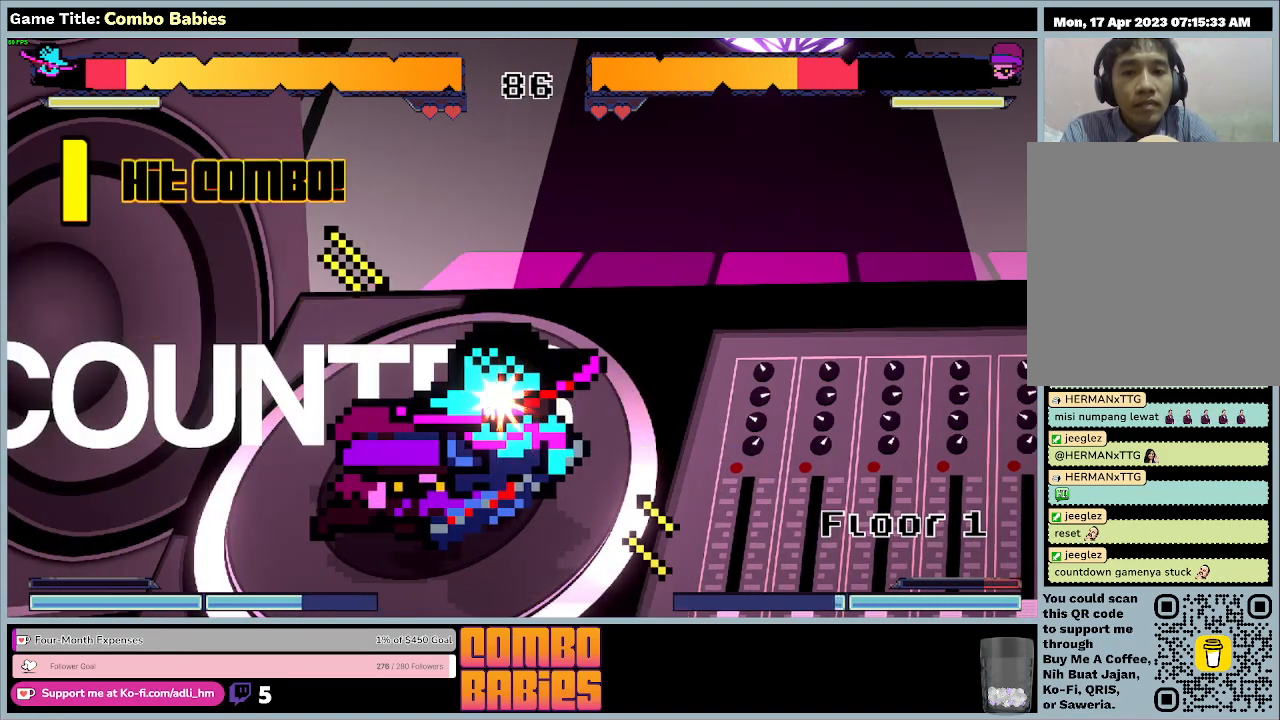
{"keys": ["a"], "events": []}
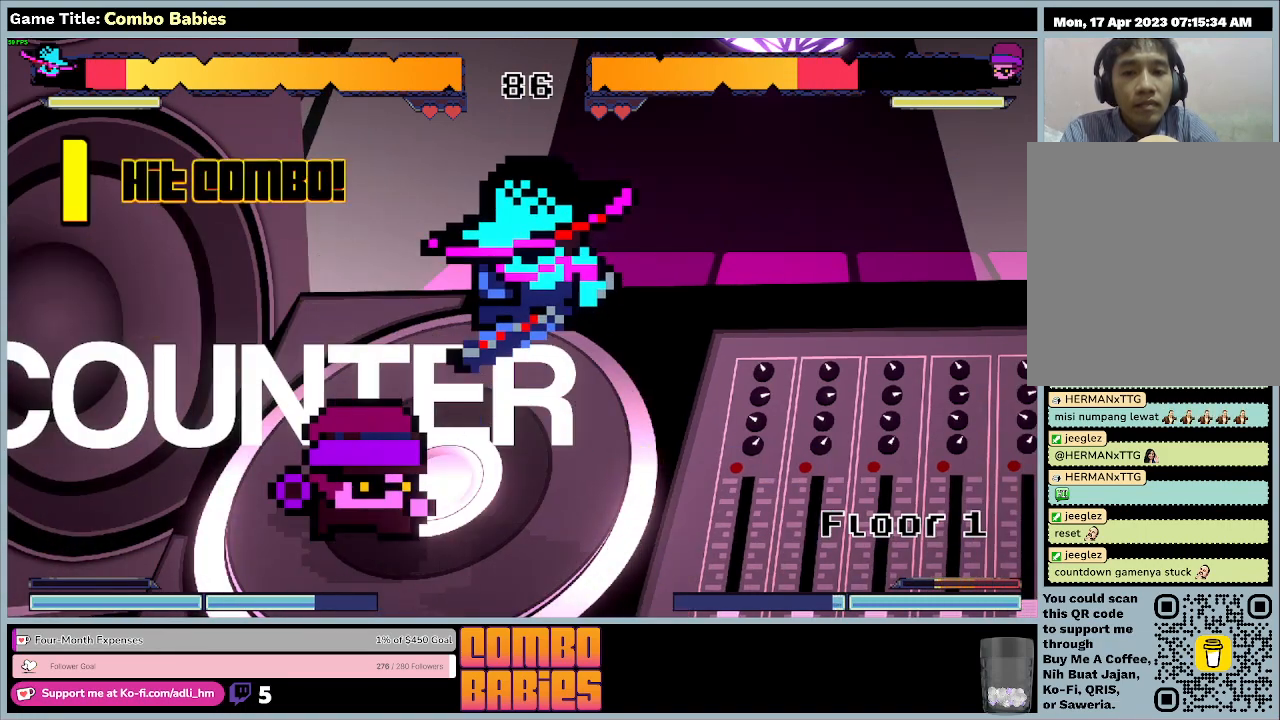
{"keys": ["a"], "events": []}
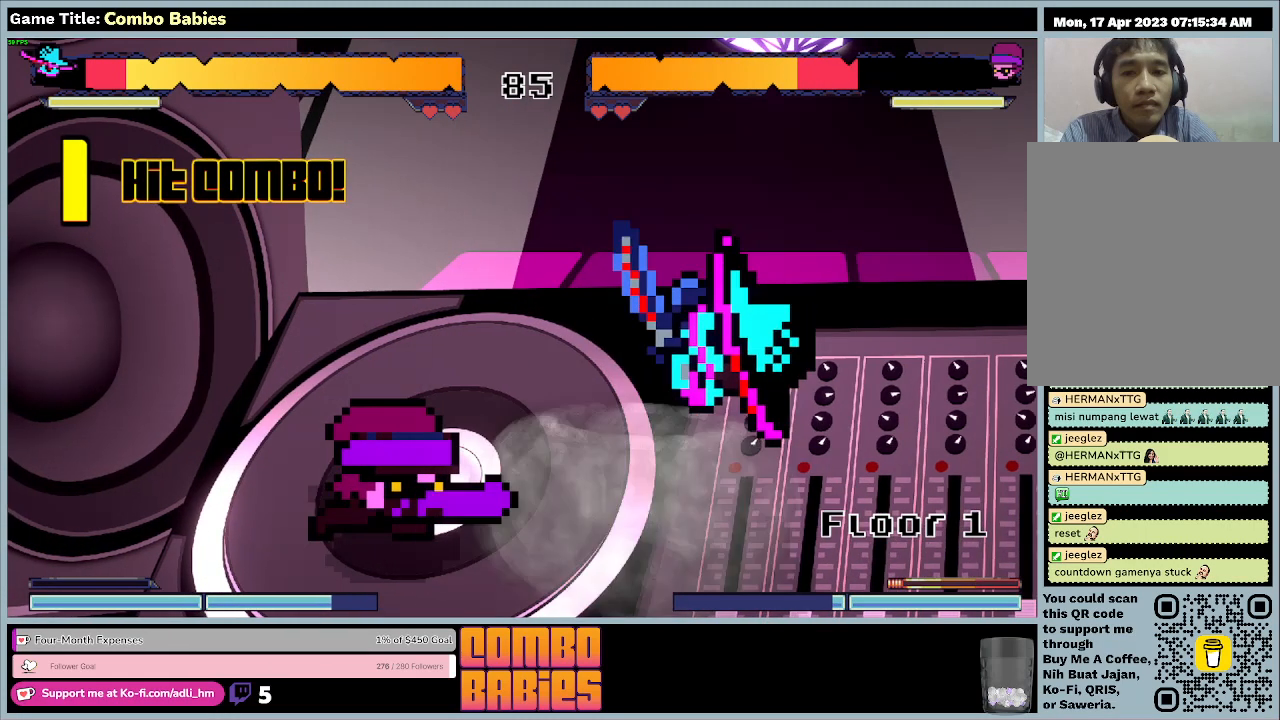
{"keys": ["a"], "events": []}
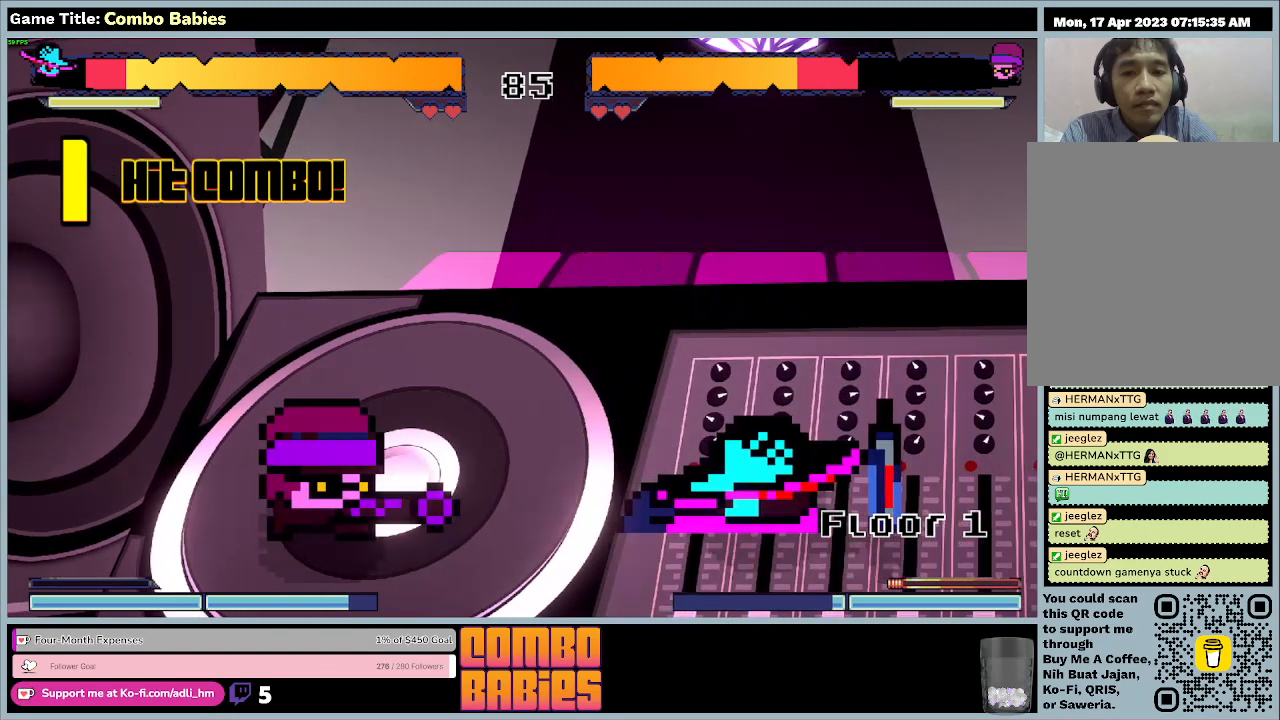
{"keys": ["a"], "events": []}
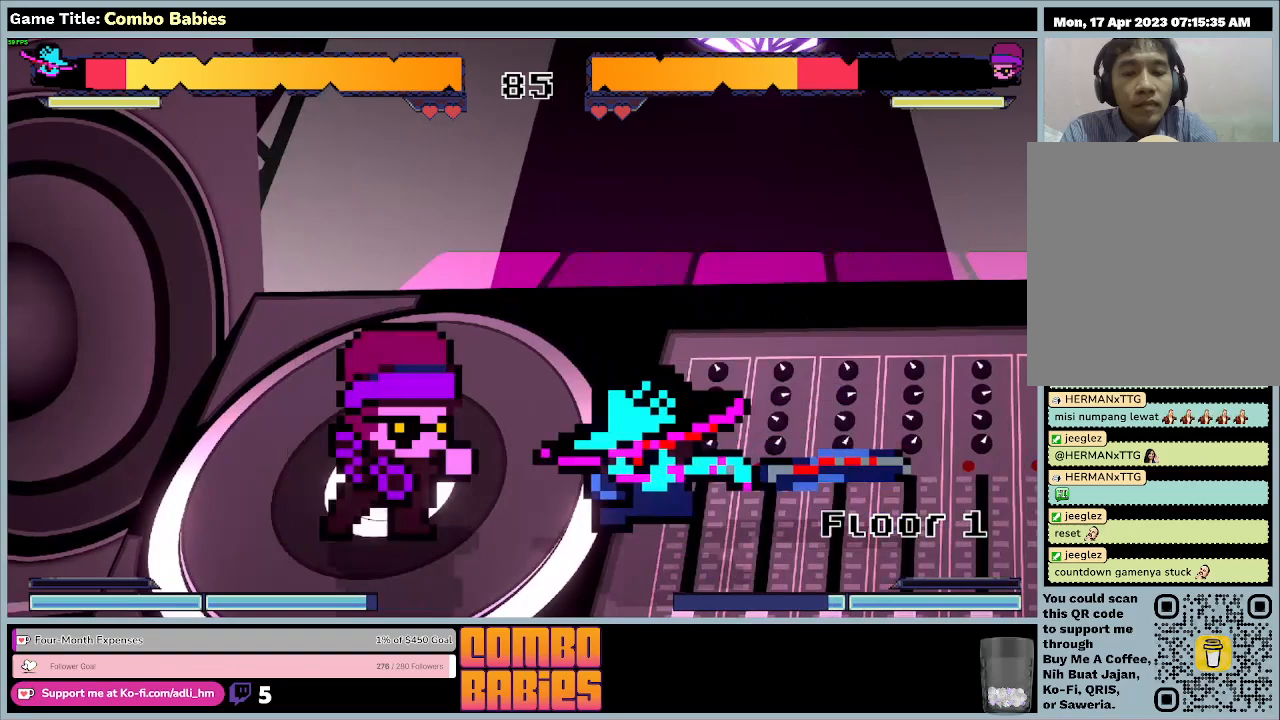
{"keys": ["a"], "events": []}
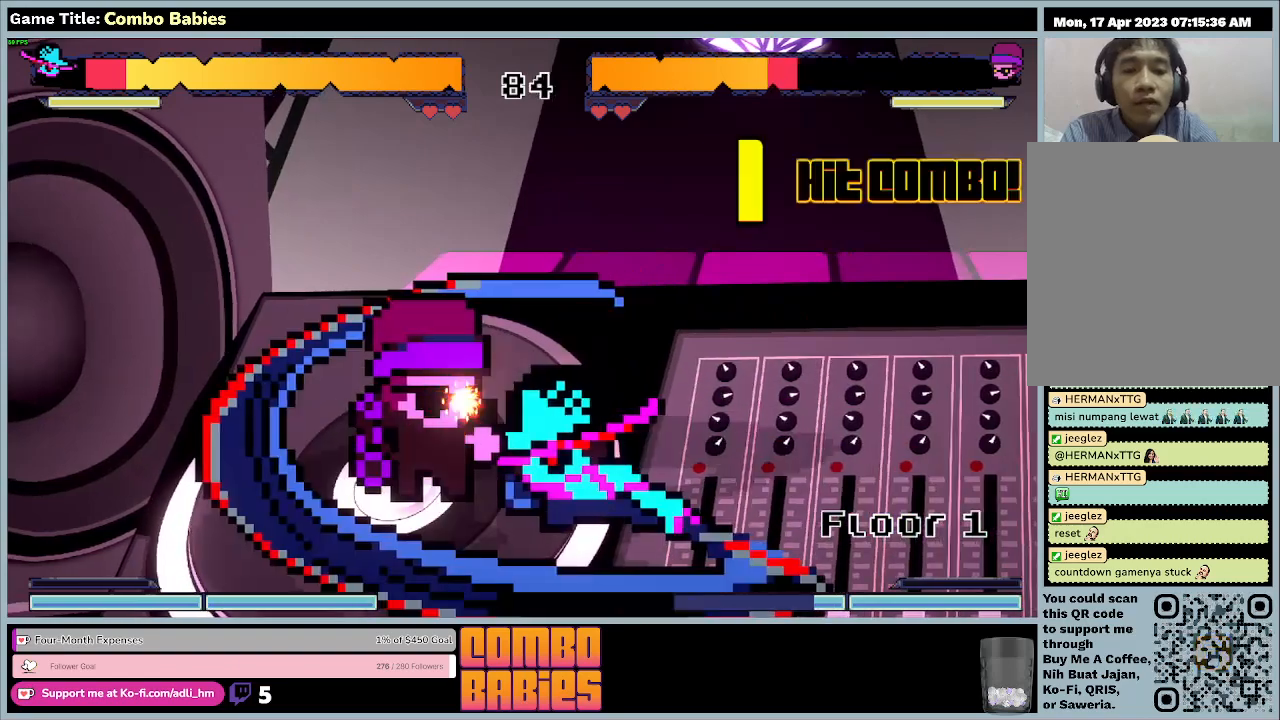
{"keys": ["a"], "events": []}
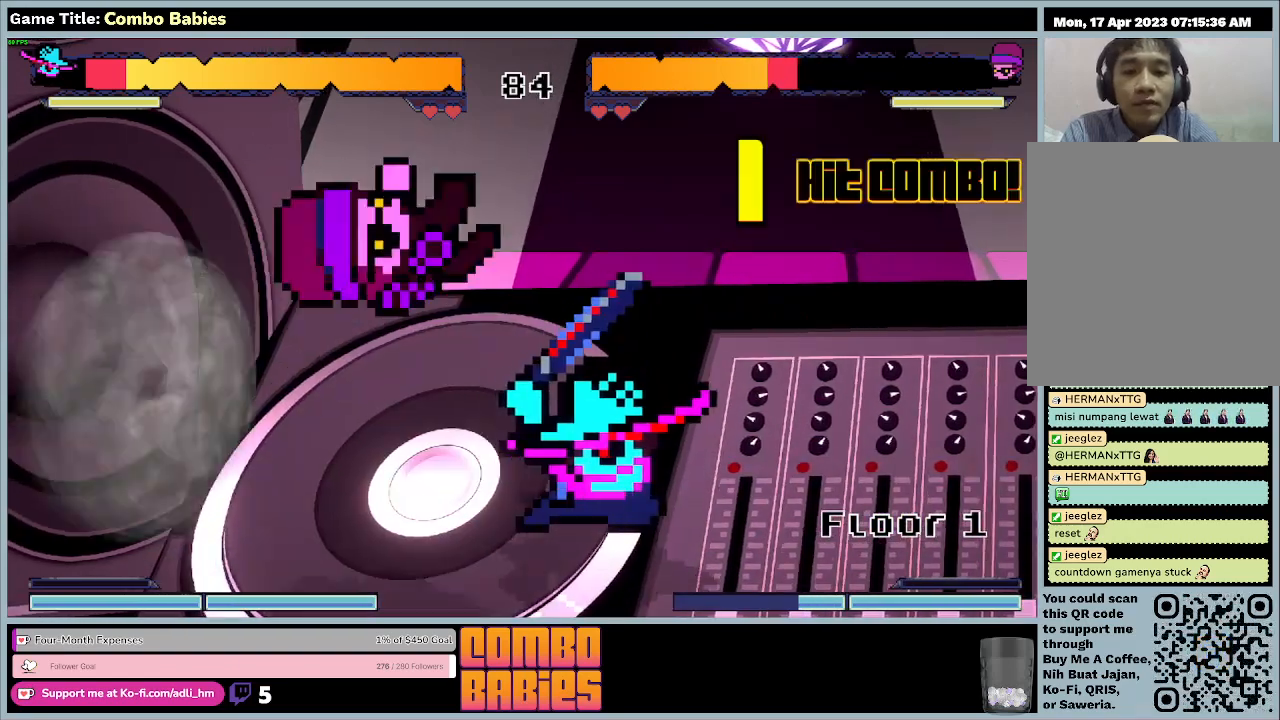
{"keys": ["a"], "events": []}
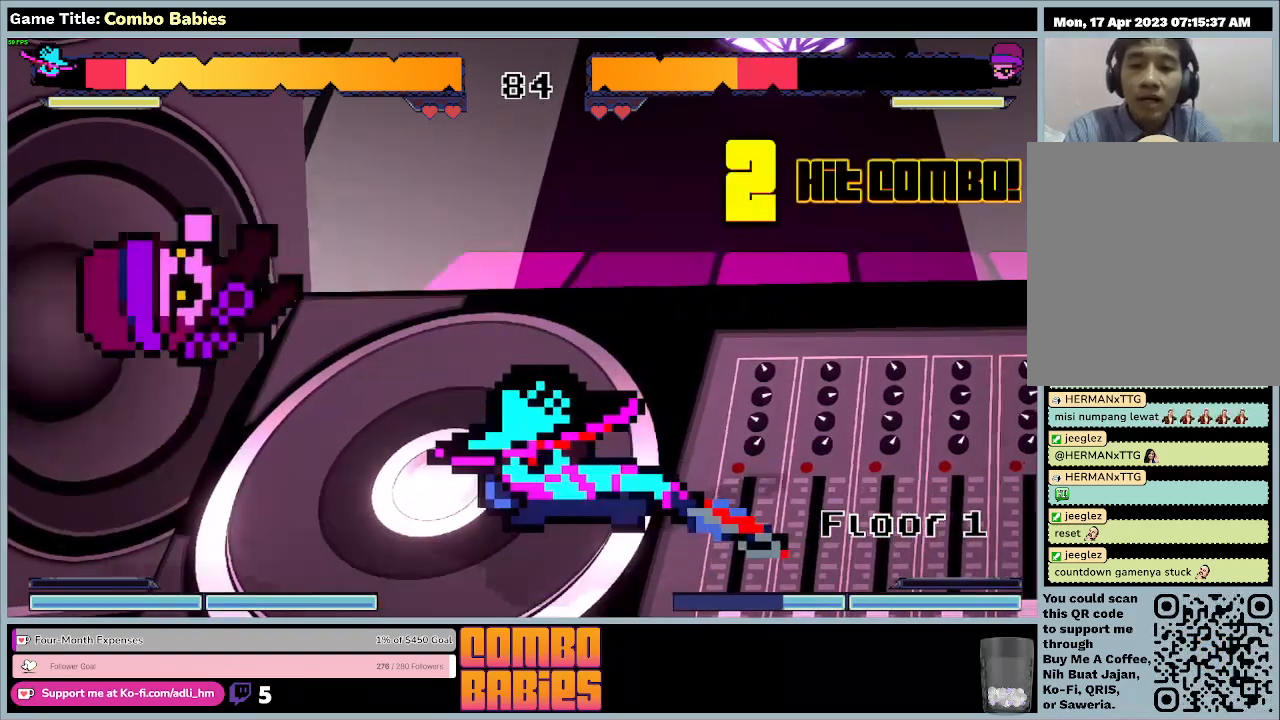
{"keys": ["a"], "events": []}
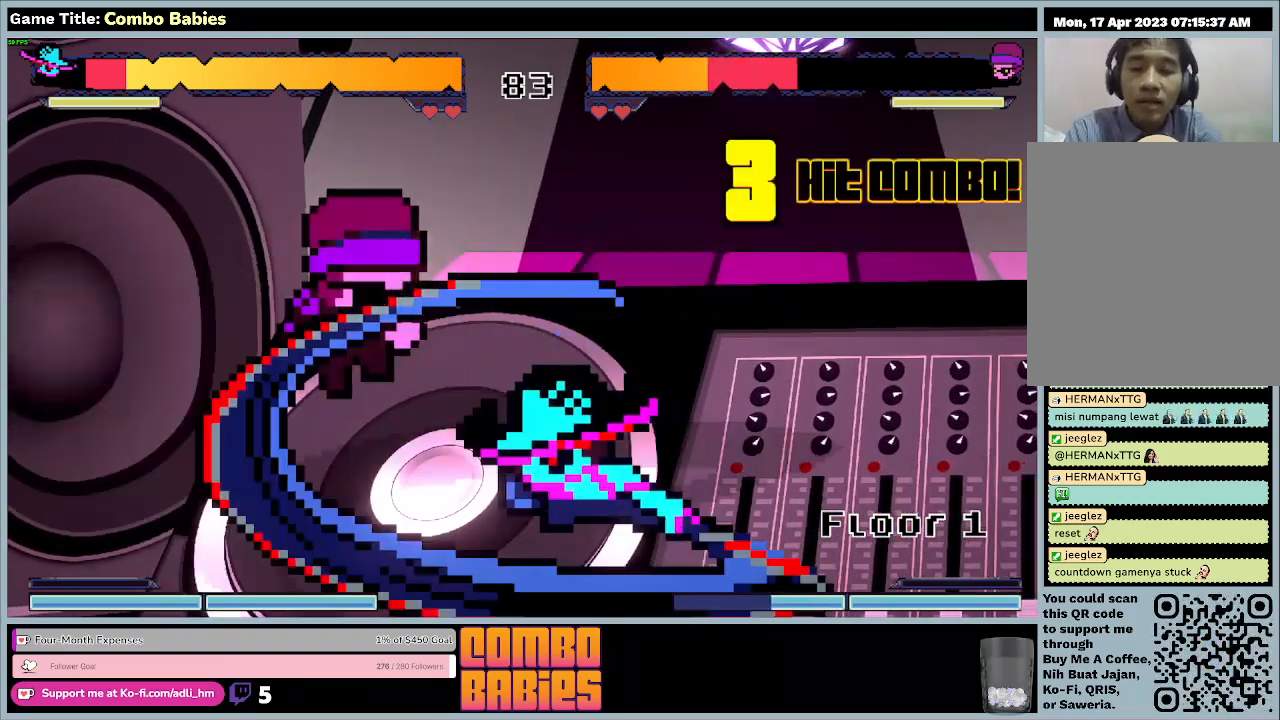
{"keys": ["a"], "events": []}
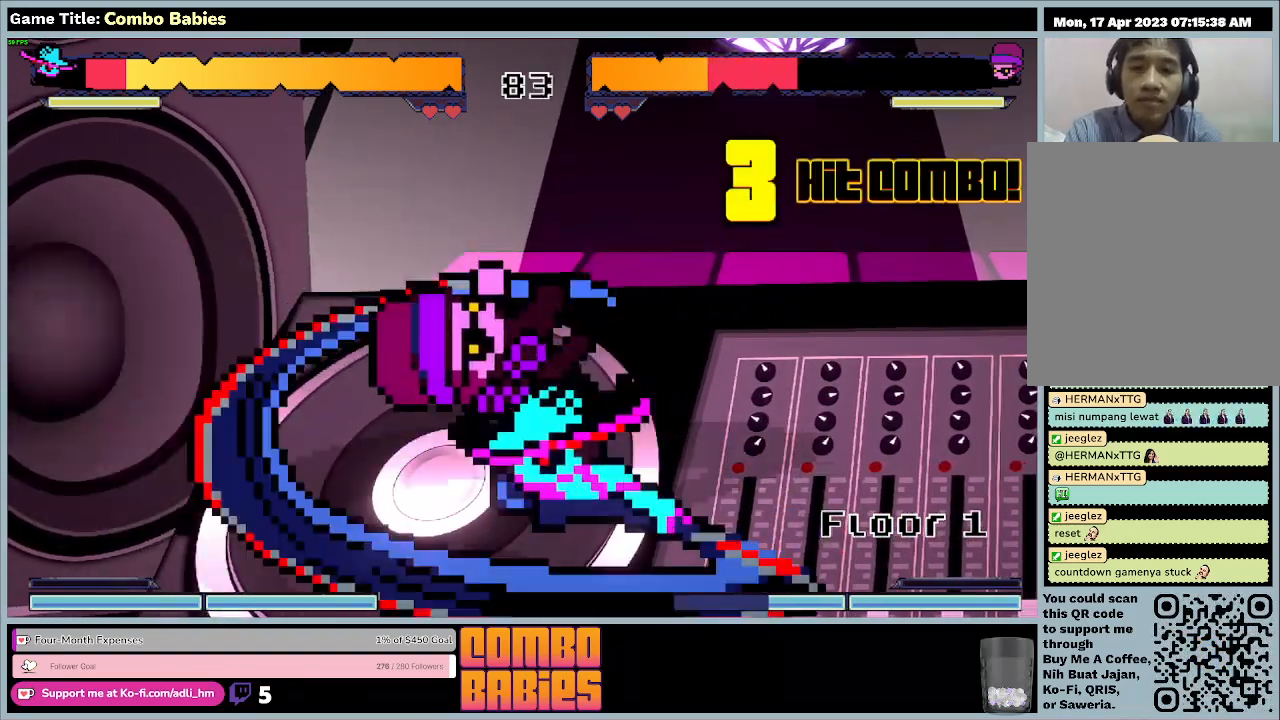
{"keys": ["a"], "events": []}
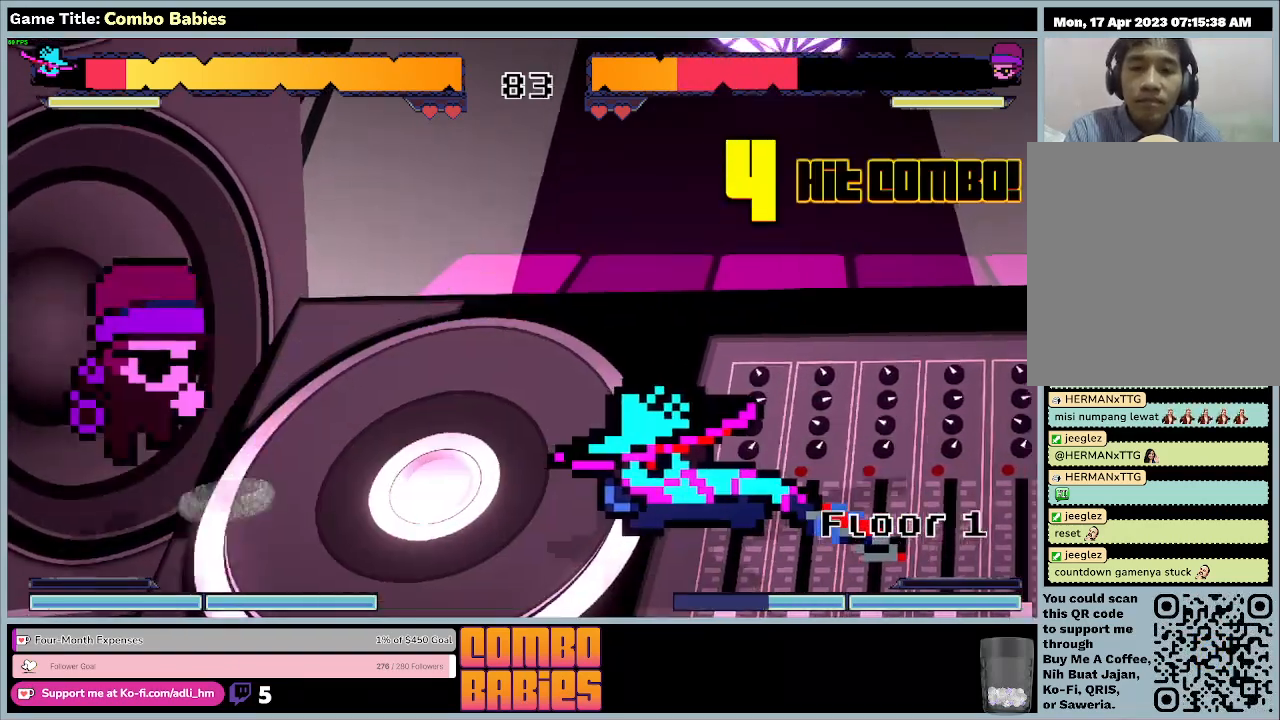
{"keys": ["a"], "events": []}
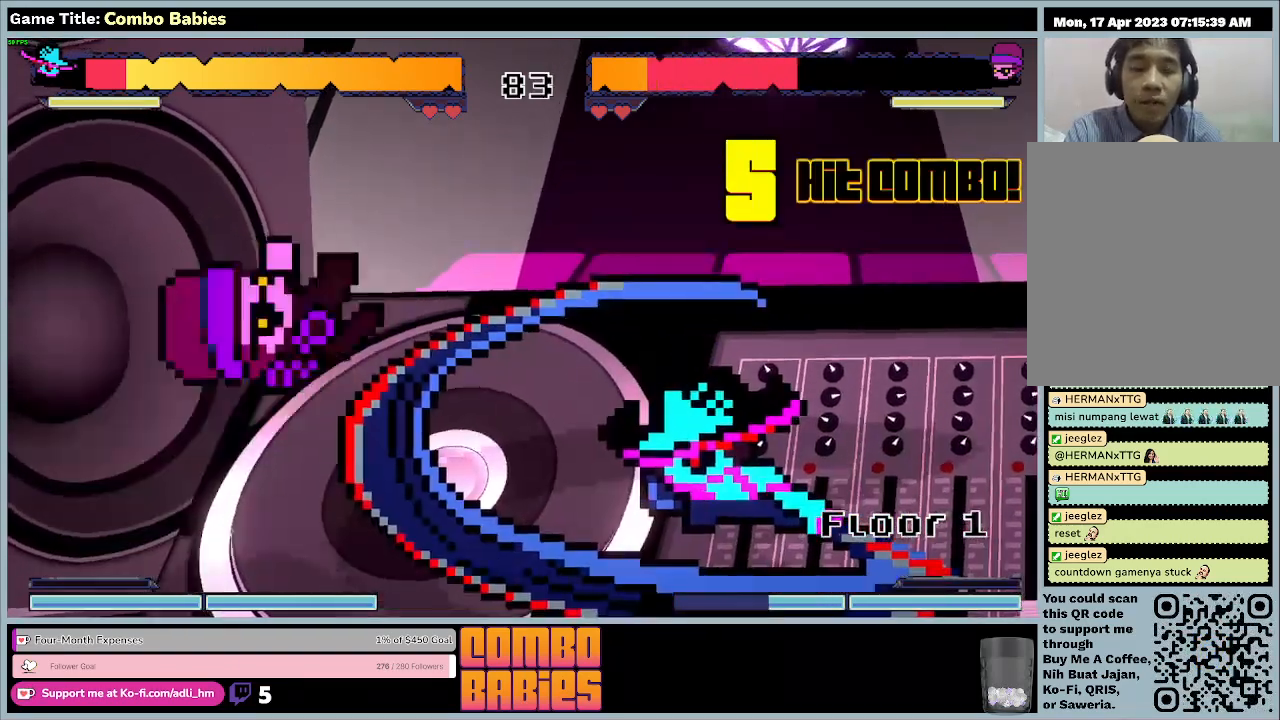
{"keys": ["a"], "events": []}
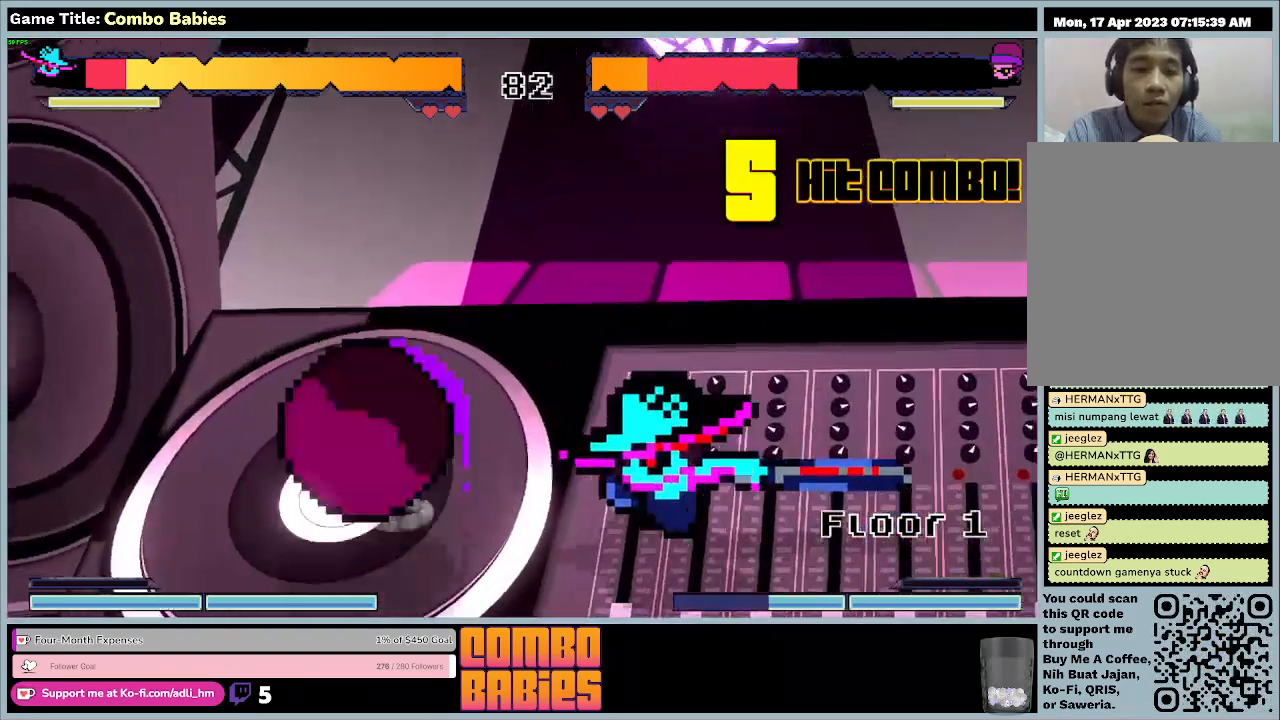
{"keys": ["a"], "events": []}
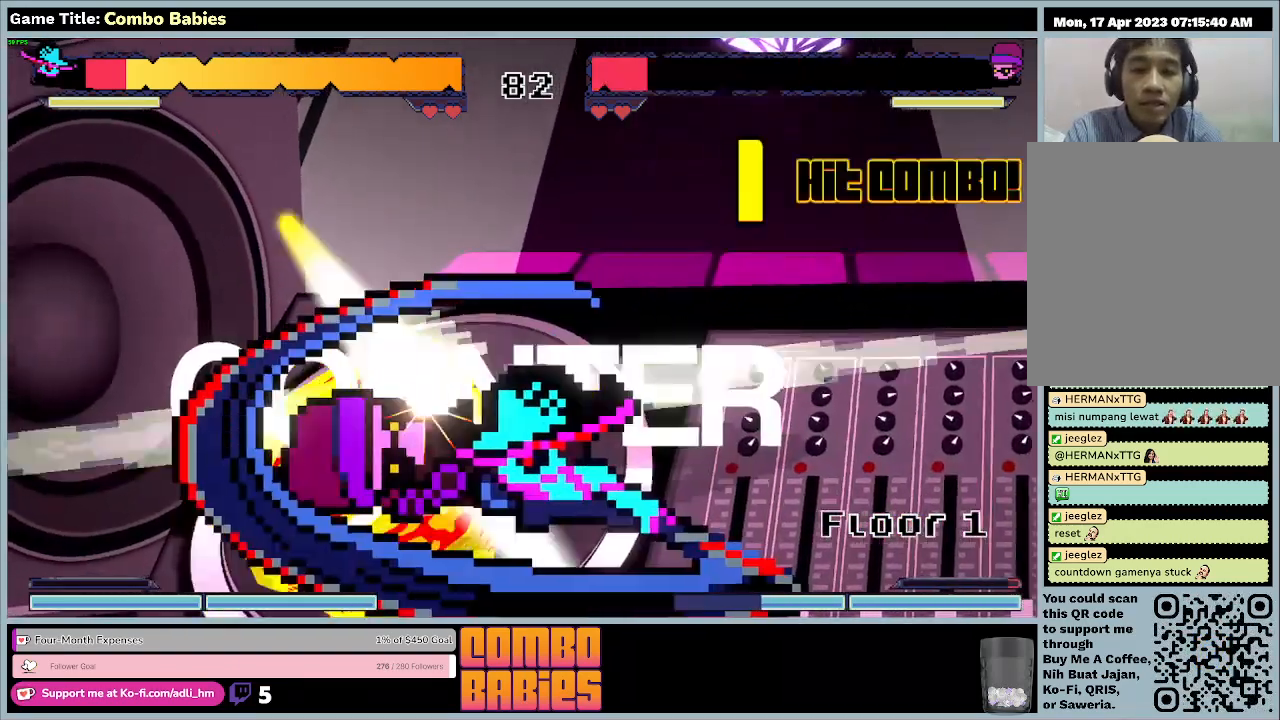
{"keys": ["a"], "events": []}
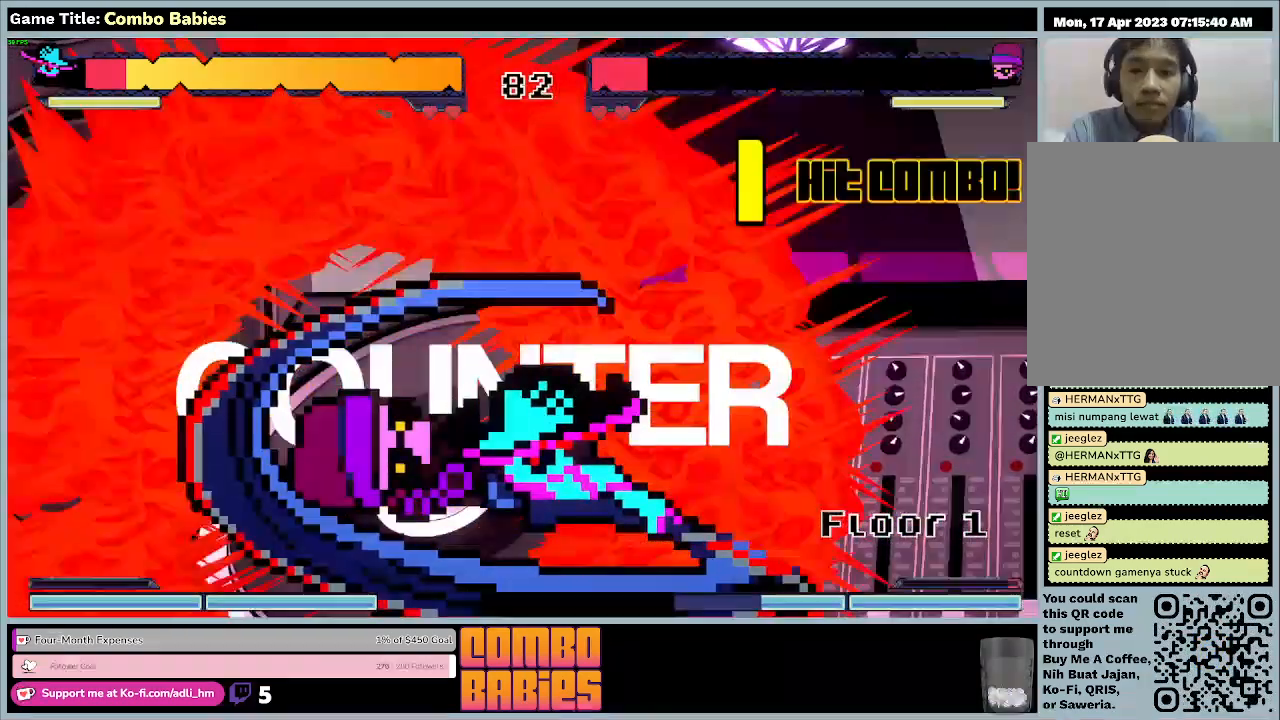
{"keys": ["a"], "events": []}
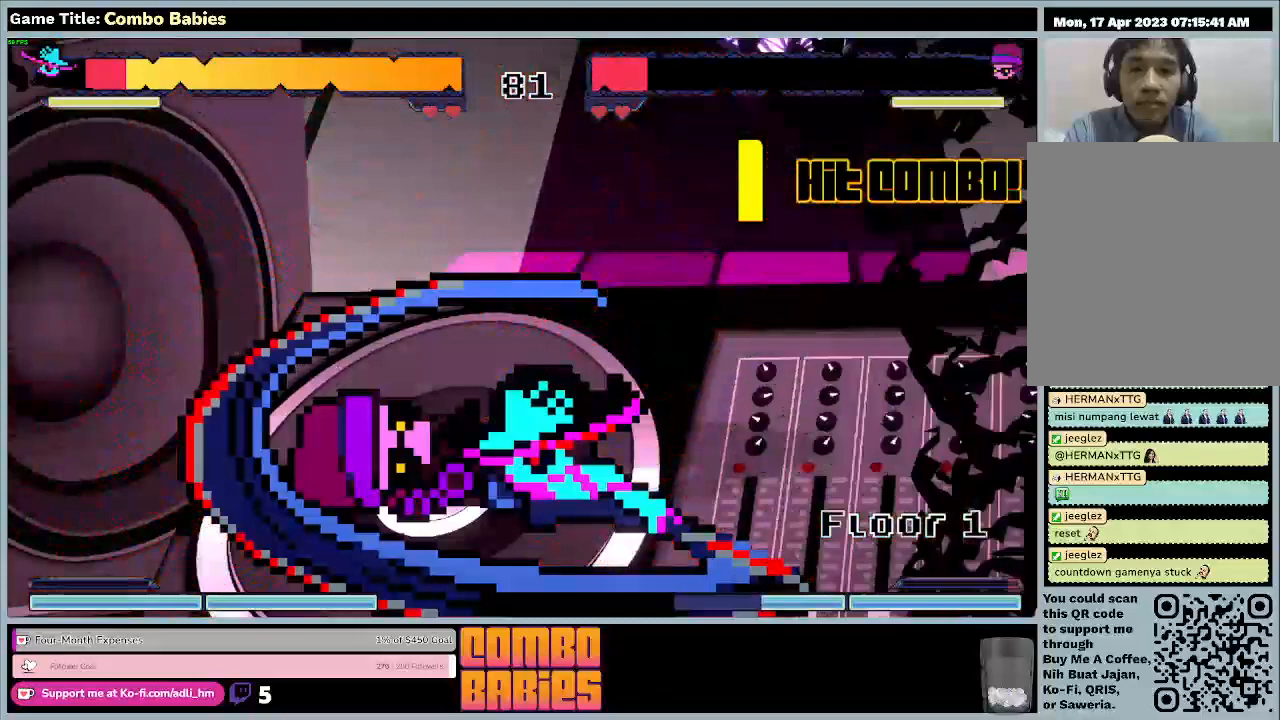
{"keys": ["a"], "events": []}
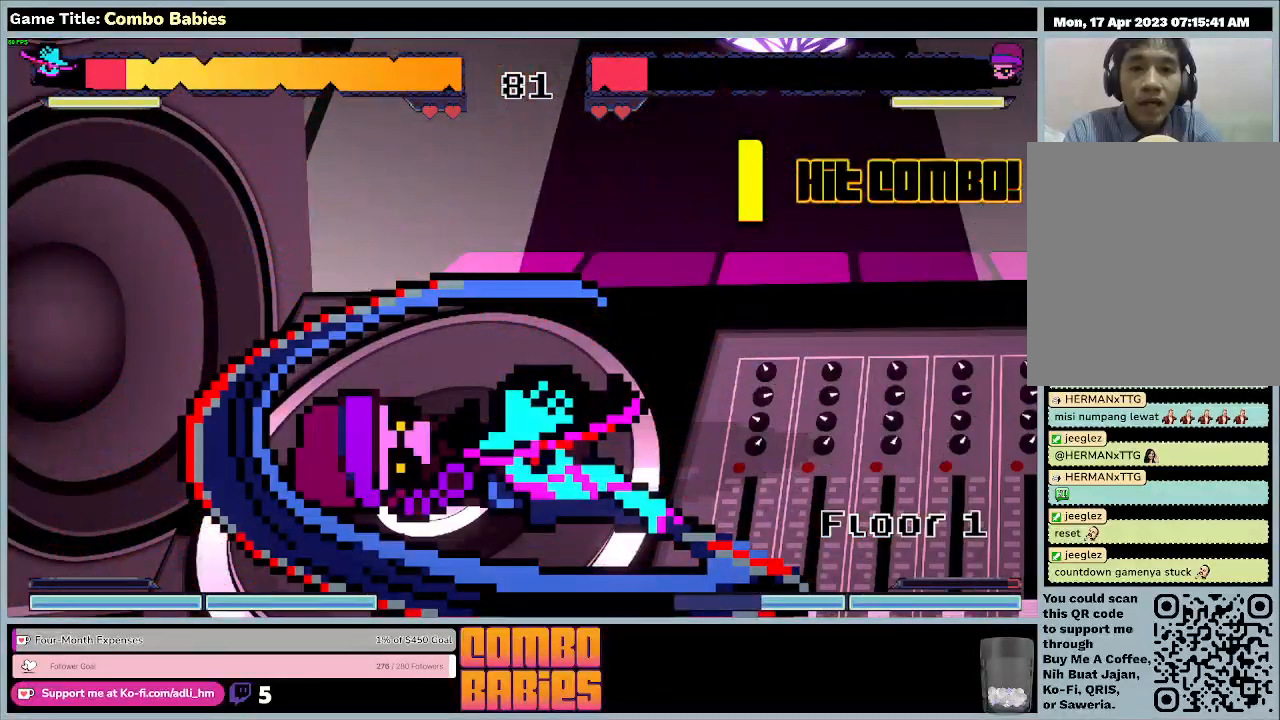
{"keys": ["a"], "events": []}
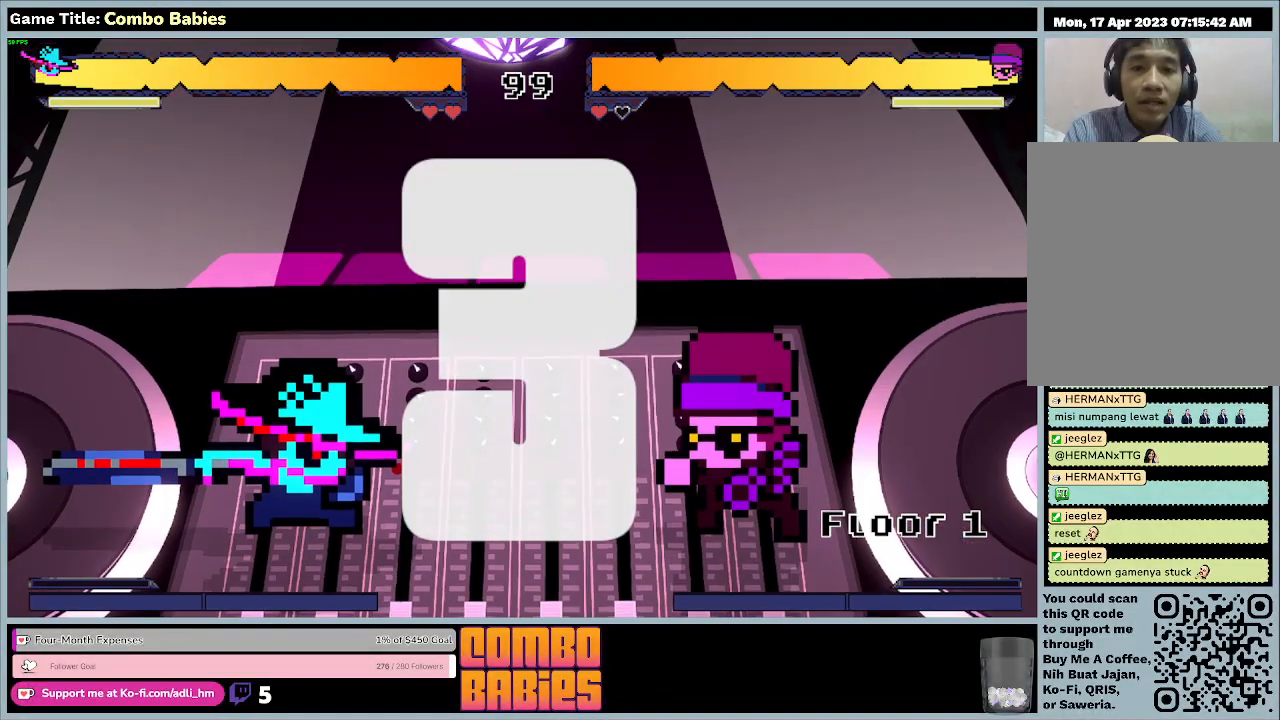
{"keys": [], "events": [[333, "a", "up"]]}
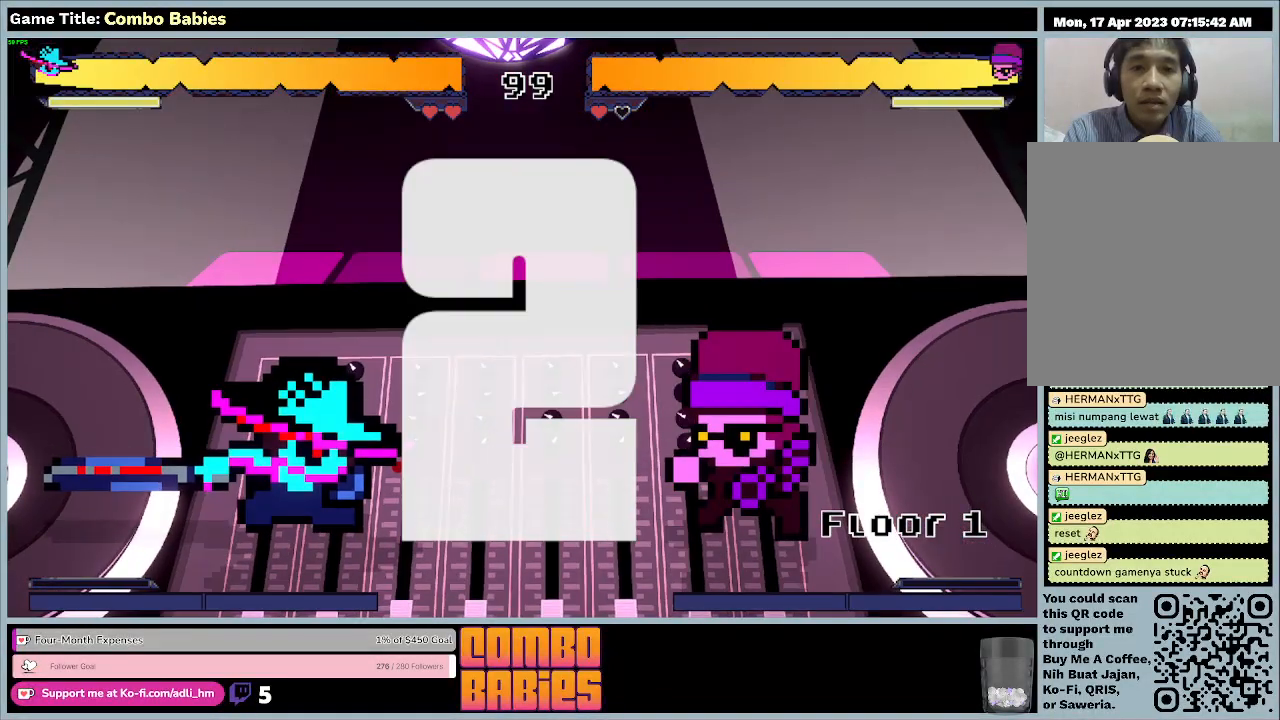
{"keys": ["d"], "events": [[433, "d", "down"]]}